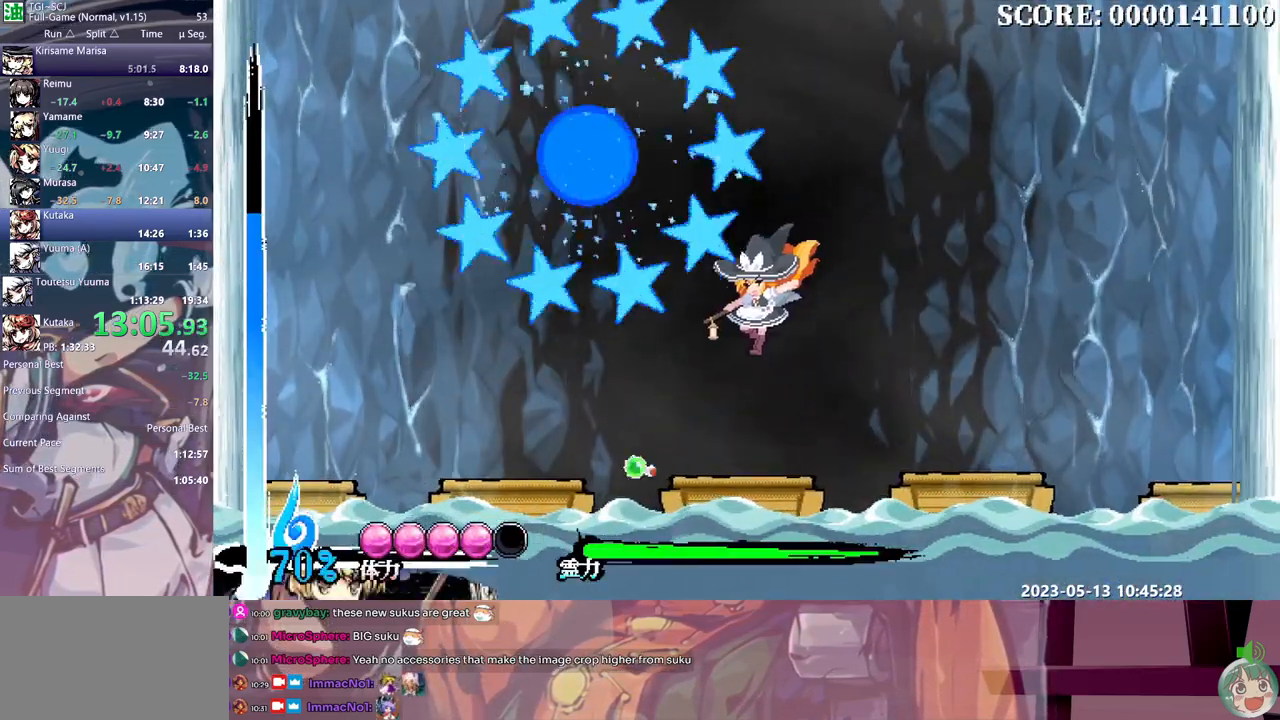
Gameplay with a controller (Xbox layout); each line is a JSON object with the inputs held at the frame after it. "events" lists button and stick changes between this image and that frame as [ms after this image, input, new state], when the widget could be followed in between. Not read: A B L1 L2 L3 R1 R2 R3 X Y.
{"buttons": ["DPAD_UP"], "events": []}
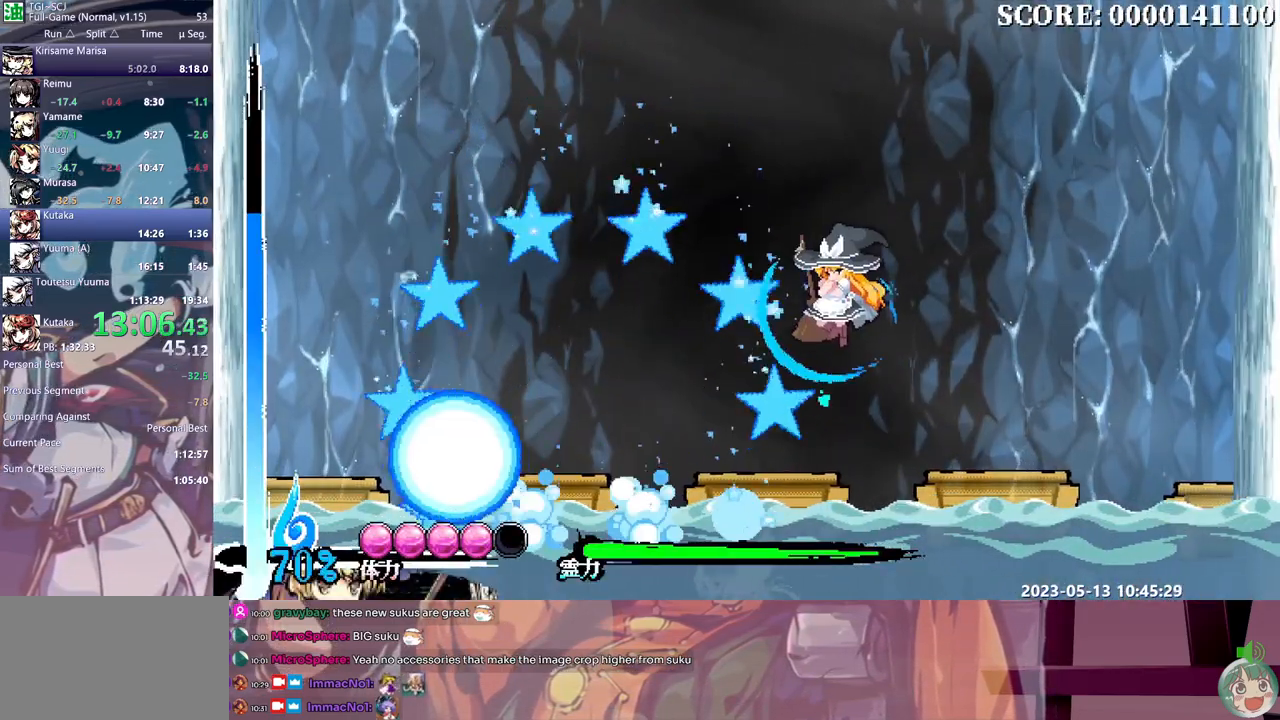
{"buttons": ["DPAD_UP"], "events": []}
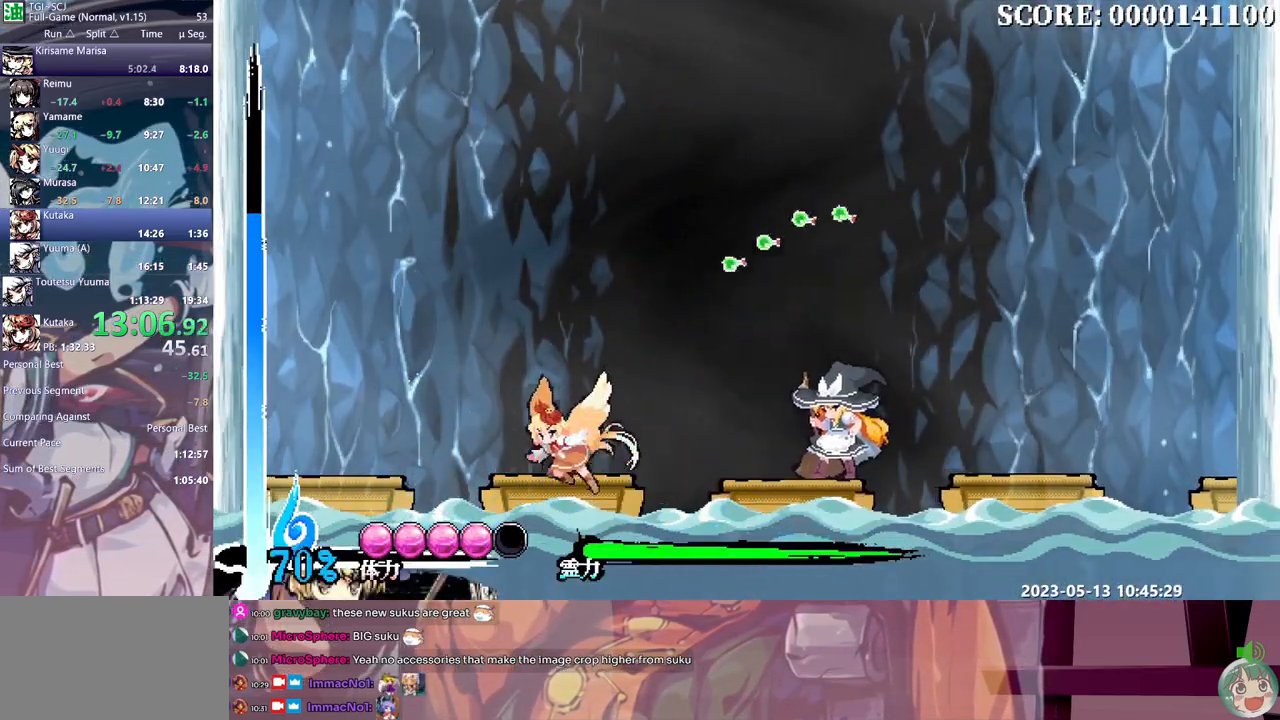
{"buttons": ["DPAD_LEFT"], "events": [[33, "DPAD_UP", "up"], [317, "DPAD_LEFT", "down"]]}
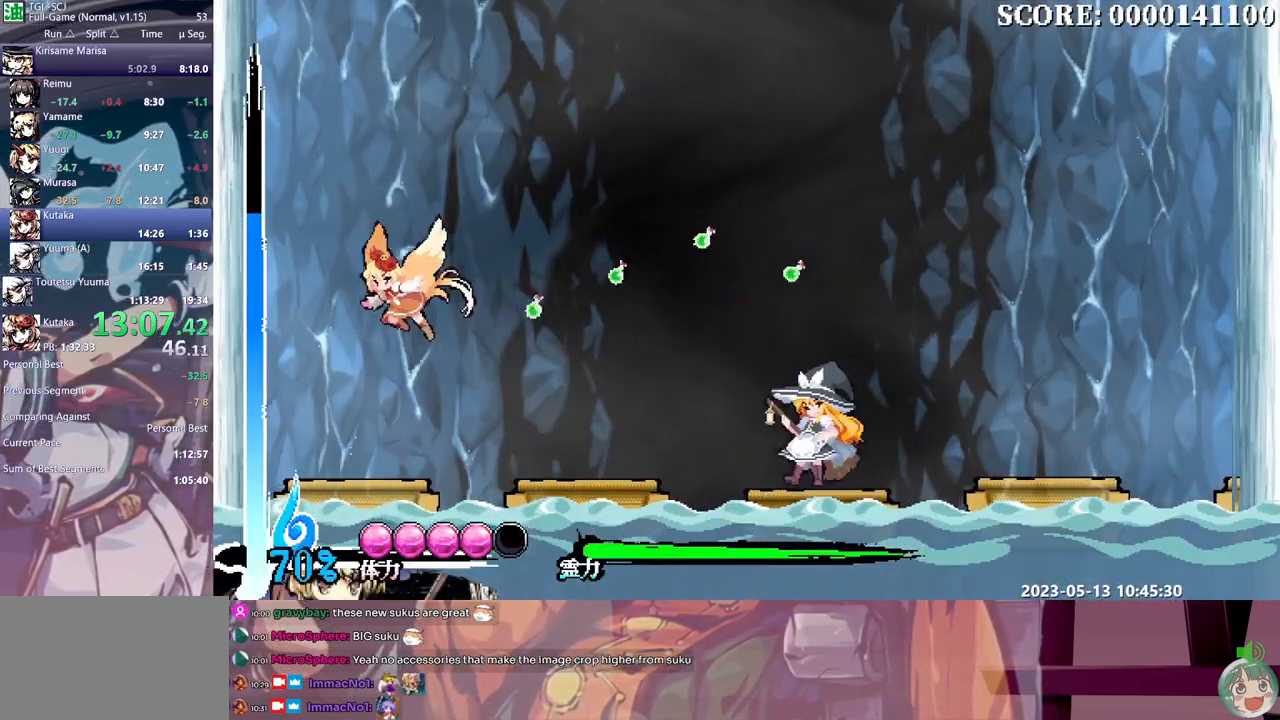
{"buttons": ["DPAD_LEFT"], "events": [[33, "DPAD_LEFT", "up"], [67, "DPAD_RIGHT", "down"], [167, "DPAD_RIGHT", "up"], [183, "DPAD_LEFT", "down"], [317, "DPAD_LEFT", "up"], [317, "DPAD_RIGHT", "down"], [417, "DPAD_RIGHT", "up"], [417, "DPAD_UP", "down"], [433, "DPAD_LEFT", "down"], [433, "DPAD_UP", "up"]]}
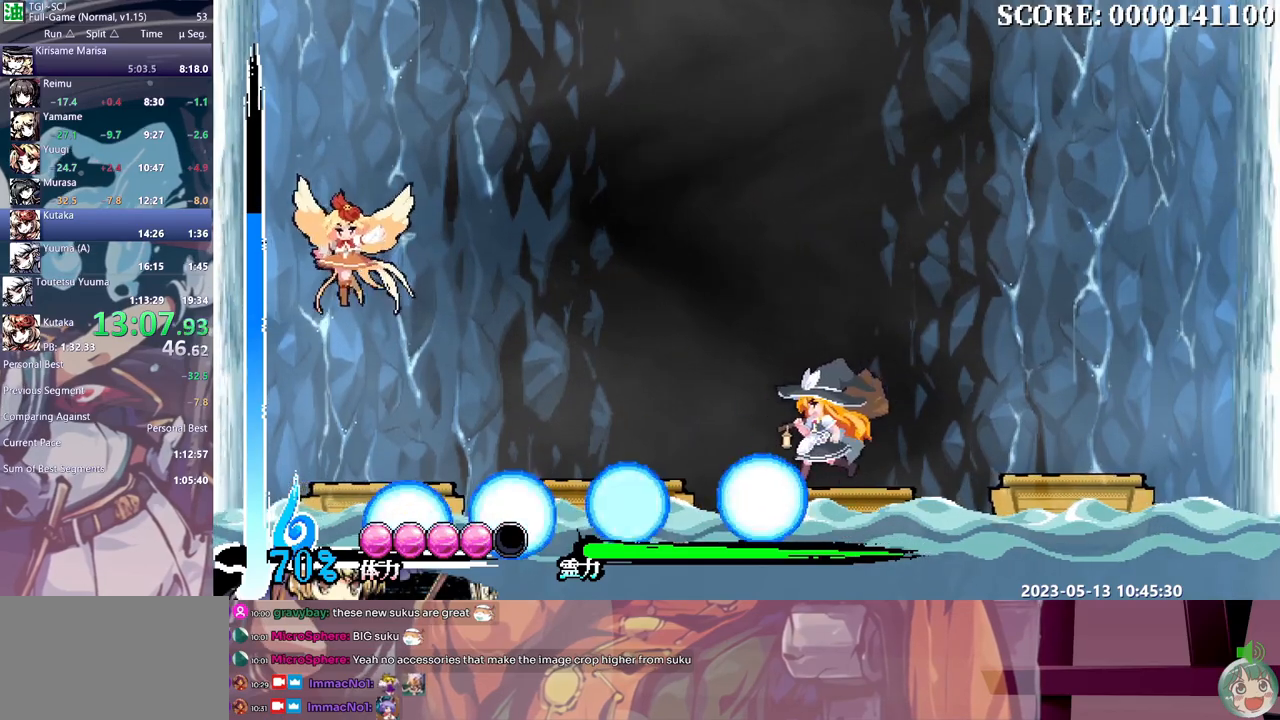
{"buttons": ["DPAD_RIGHT"], "events": [[50, "DPAD_DOWN", "down"], [50, "DPAD_LEFT", "up"], [67, "DPAD_DOWN", "up"], [117, "DPAD_RIGHT", "down"]]}
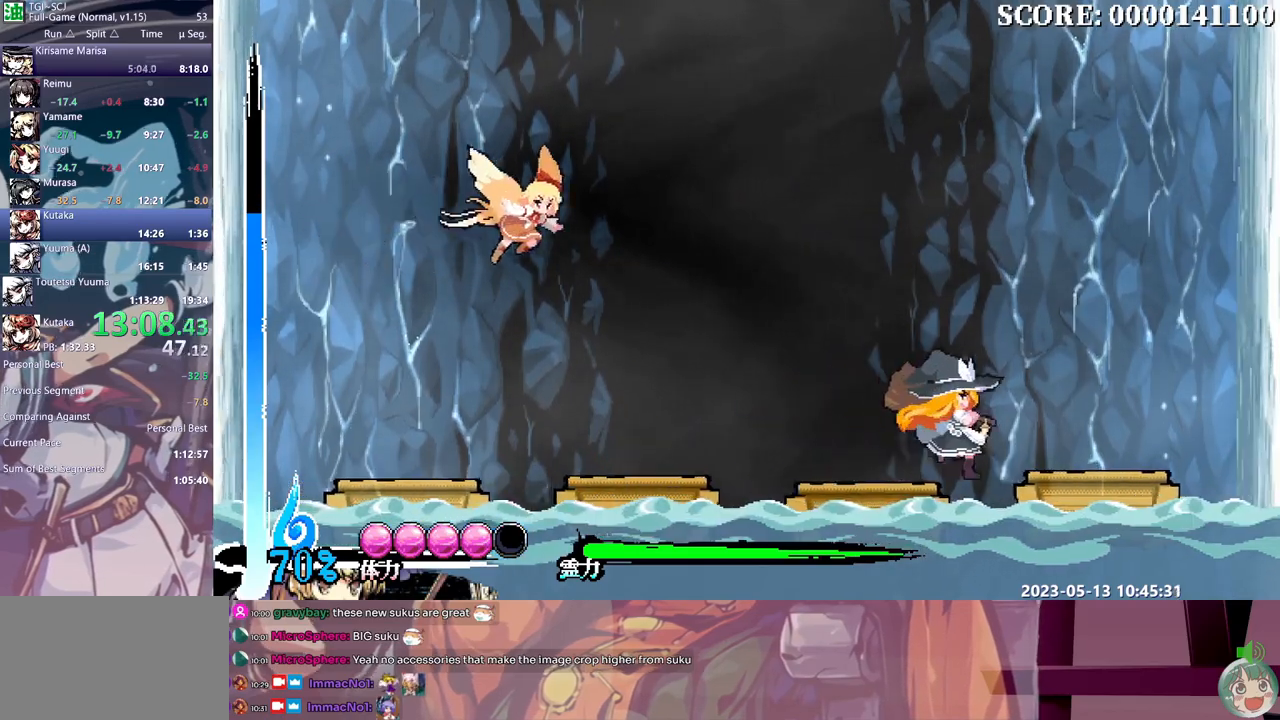
{"buttons": ["DPAD_UP"], "events": [[200, "DPAD_RIGHT", "up"], [217, "DPAD_LEFT", "down"], [400, "DPAD_LEFT", "up"], [417, "DPAD_UP", "down"]]}
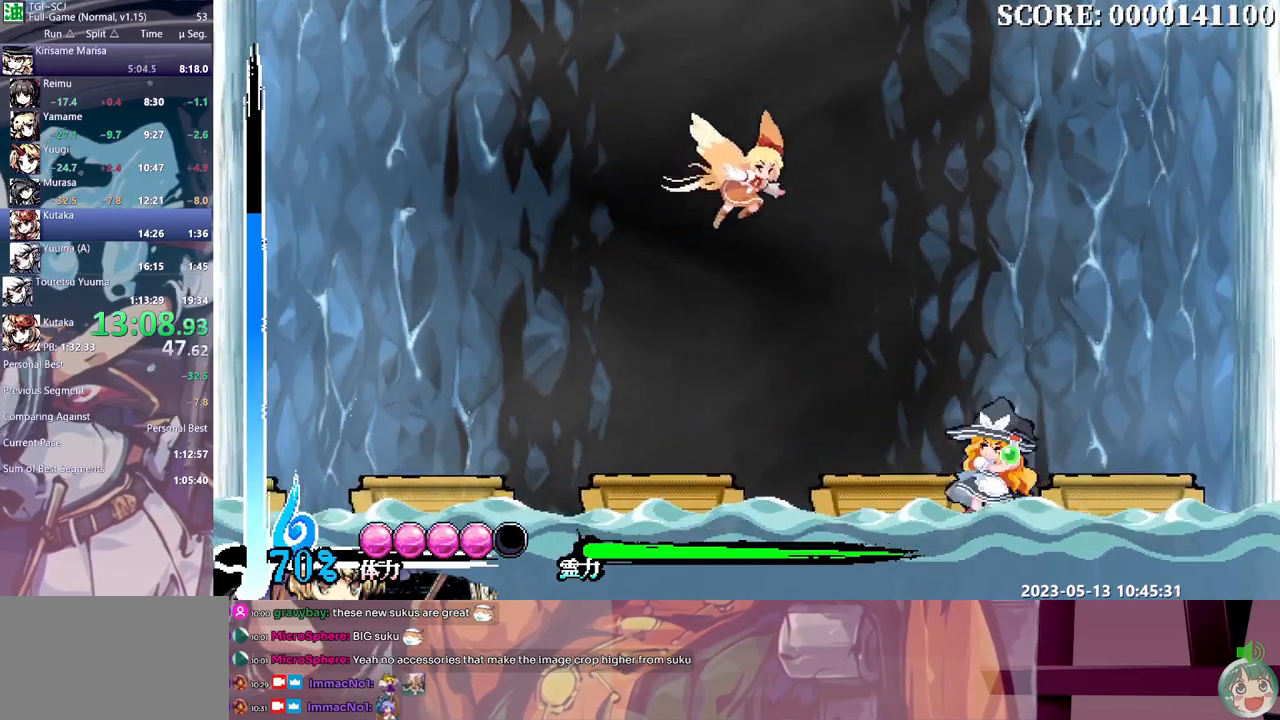
{"buttons": [], "events": [[150, "DPAD_UP", "up"]]}
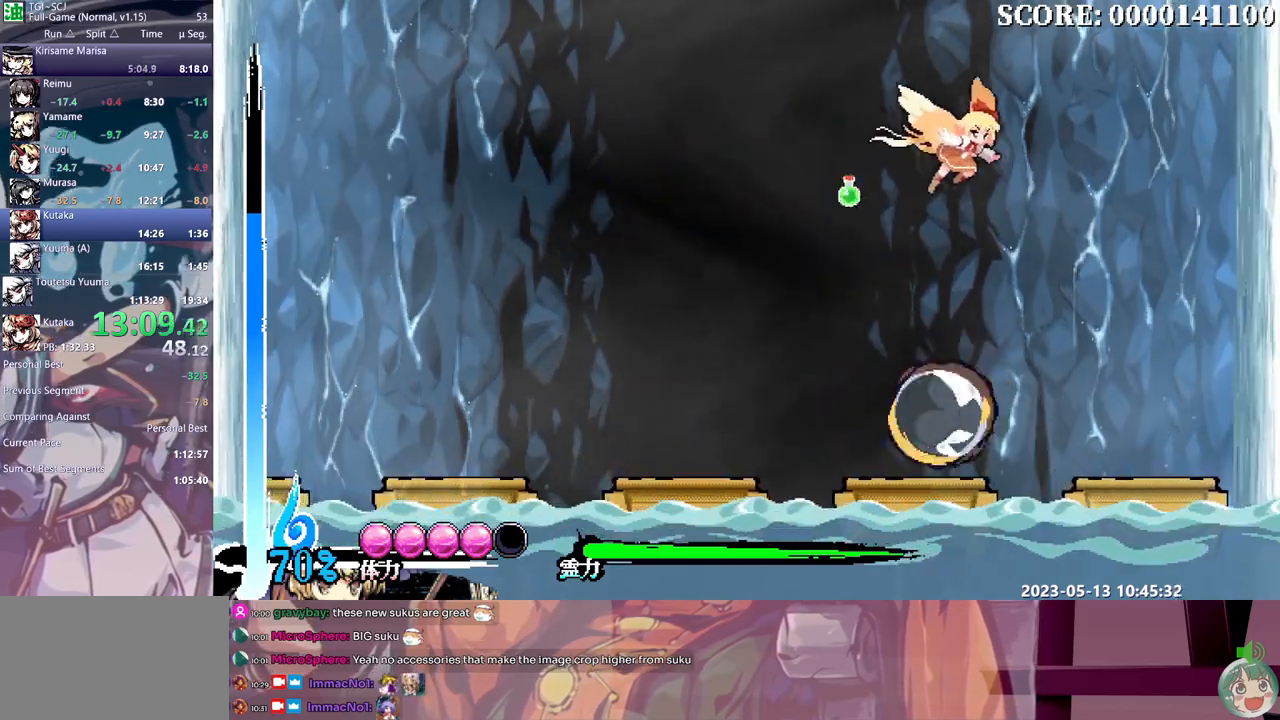
{"buttons": ["DPAD_LEFT"], "events": [[317, "DPAD_RIGHT", "down"], [467, "DPAD_RIGHT", "up"], [483, "DPAD_LEFT", "down"]]}
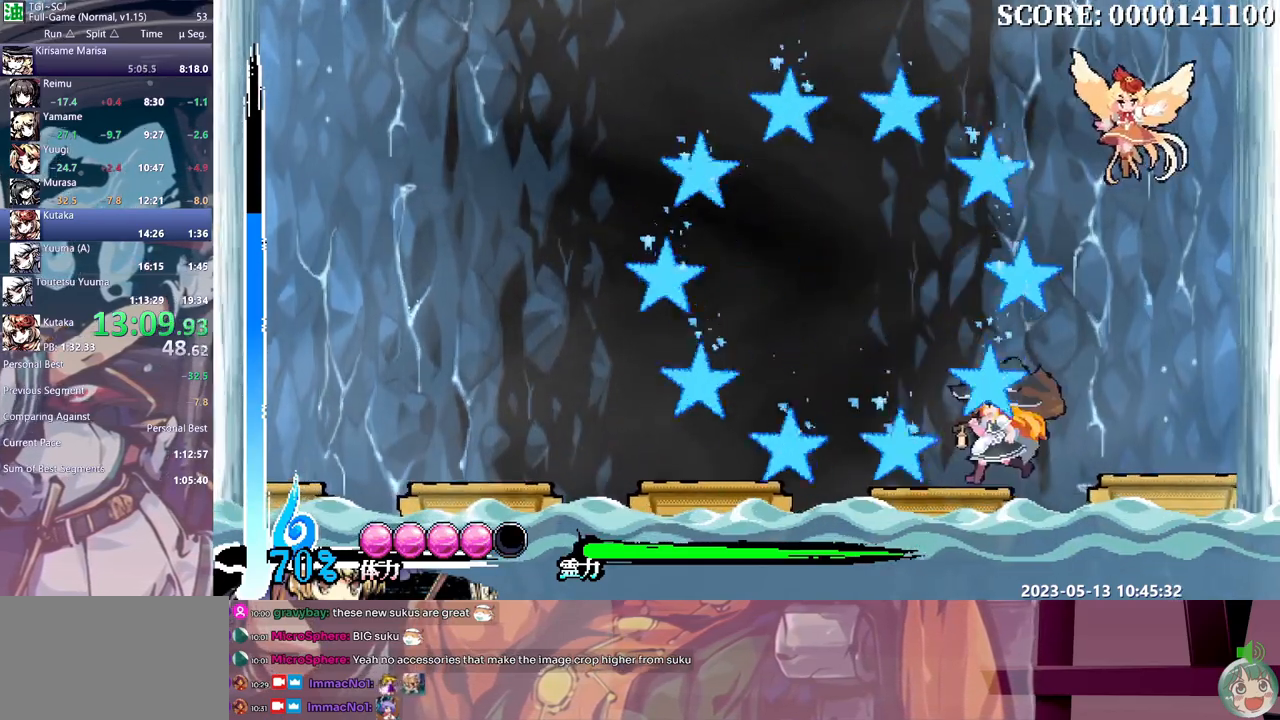
{"buttons": ["DPAD_UP"], "events": [[83, "DPAD_LEFT", "up"], [450, "DPAD_UP", "down"]]}
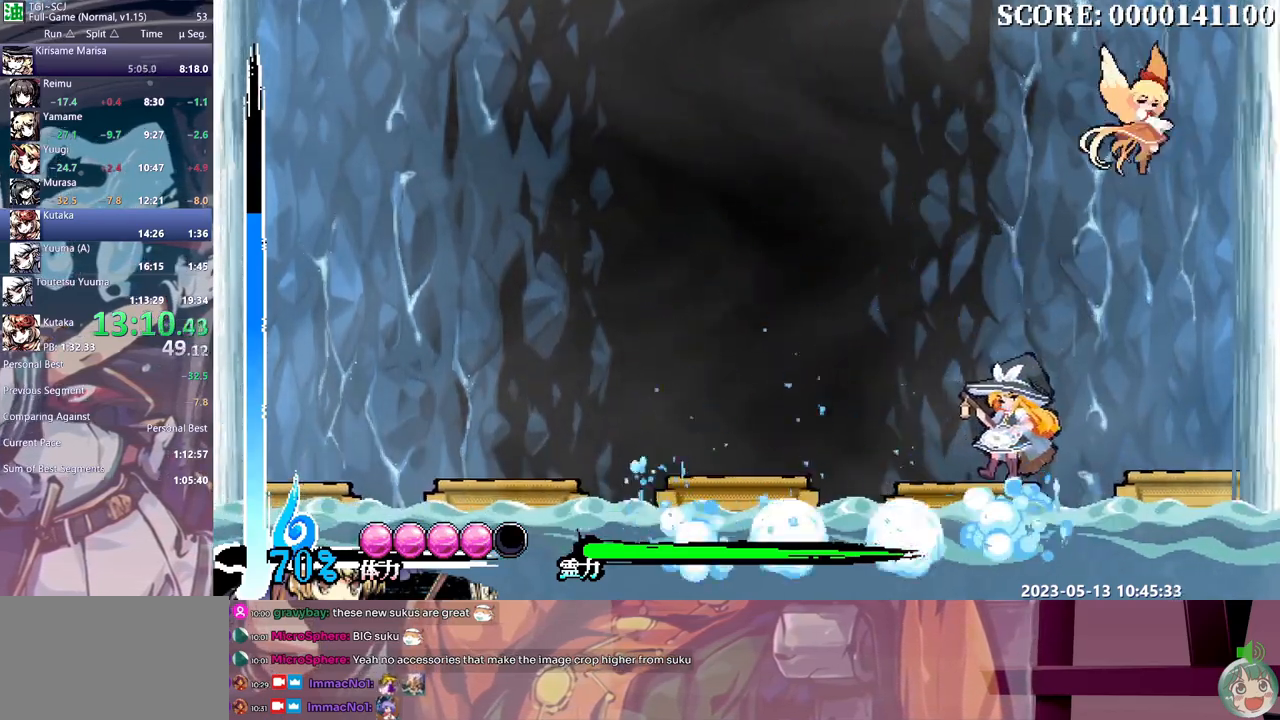
{"buttons": ["DPAD_UP"], "events": []}
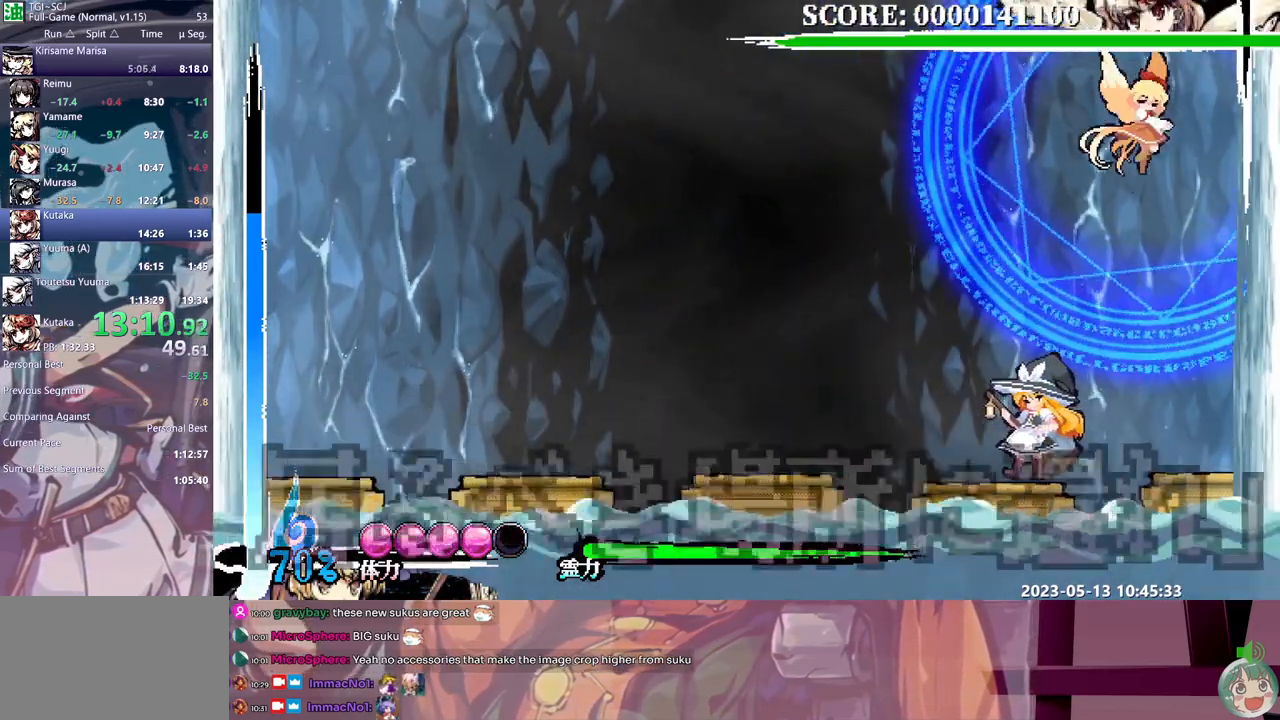
{"buttons": ["DPAD_UP"], "events": []}
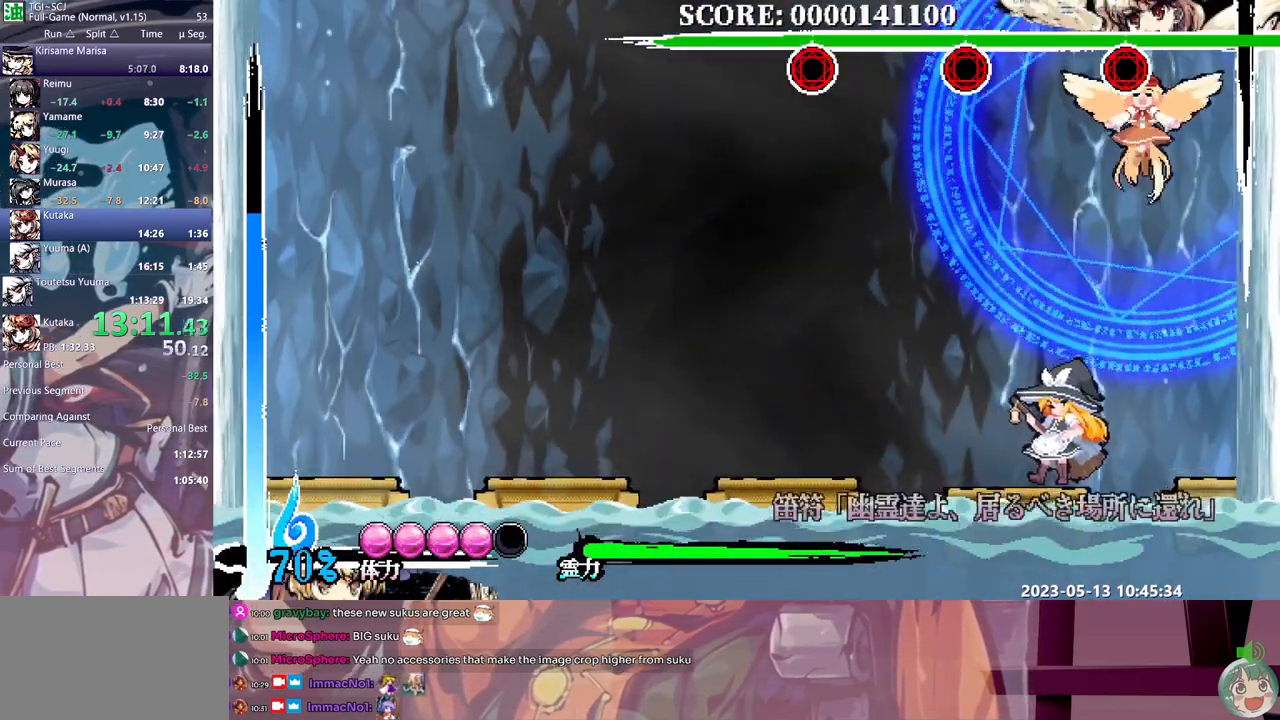
{"buttons": ["DPAD_UP"], "events": []}